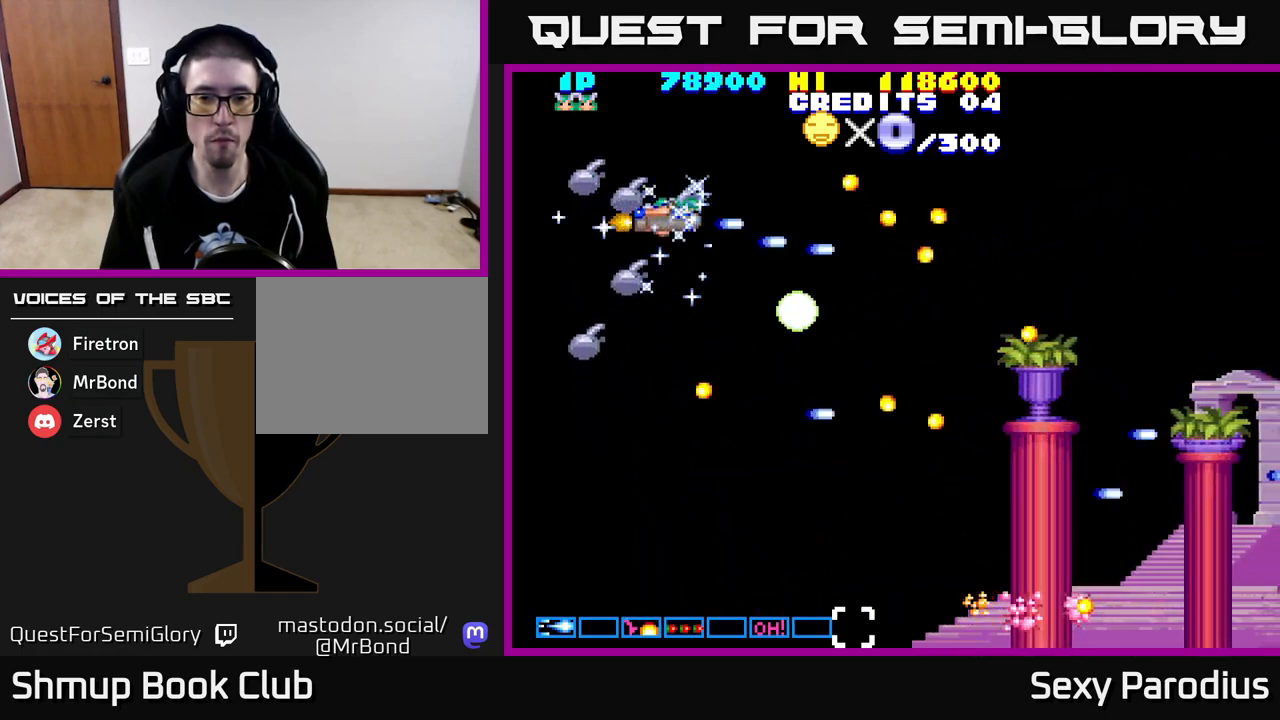
Gameplay with a controller (Xbox layout); each line is a JSON object with the inputs held at the frame after it. "events" lists button and stick changes between this image and that frame as [ms after this image, input, new state], when the widget could be followed in between. Not read: right_stick.
{"buttons": ["R2", "DPAD_RIGHT"], "left_stick": "center", "events": [[50, "DPAD_UP", "up"], [83, "DPAD_DOWN", "down"], [200, "DPAD_RIGHT", "down"], [217, "DPAD_DOWN", "up"]]}
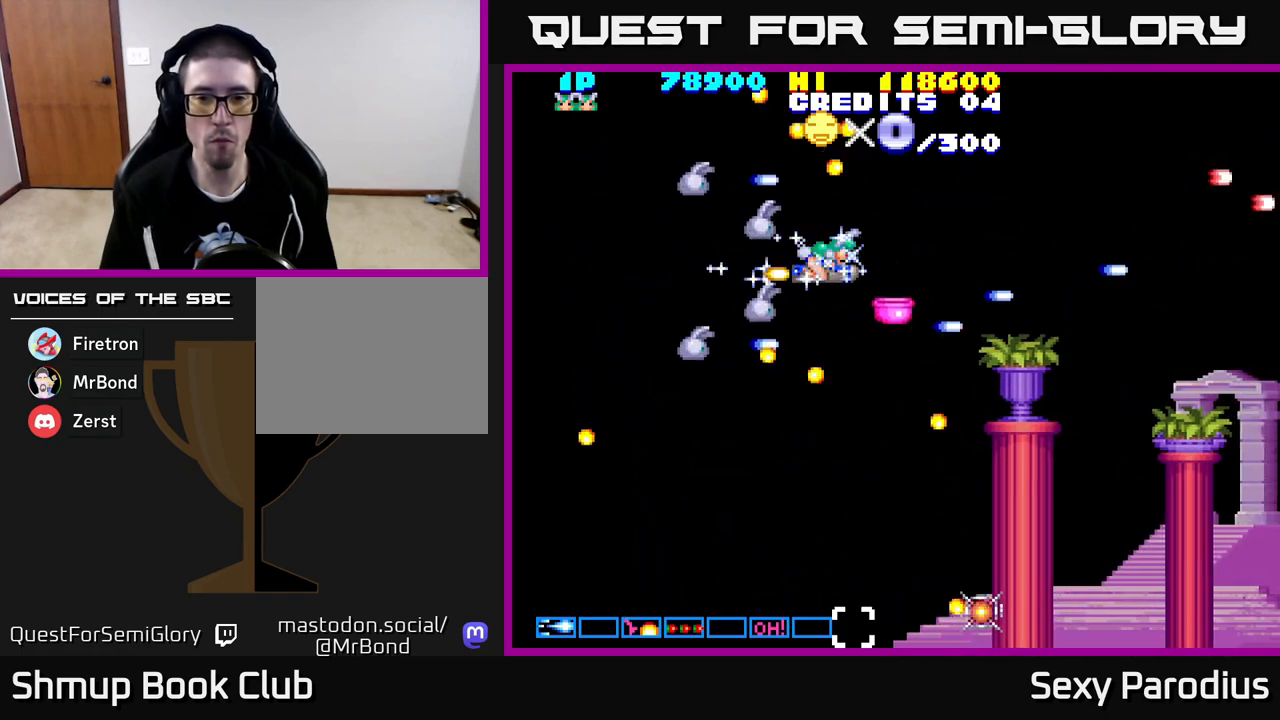
{"buttons": ["R2", "DPAD_DOWN"], "left_stick": "center", "events": [[167, "DPAD_DOWN", "down"], [167, "DPAD_RIGHT", "up"], [267, "DPAD_LEFT", "down"], [383, "DPAD_LEFT", "up"]]}
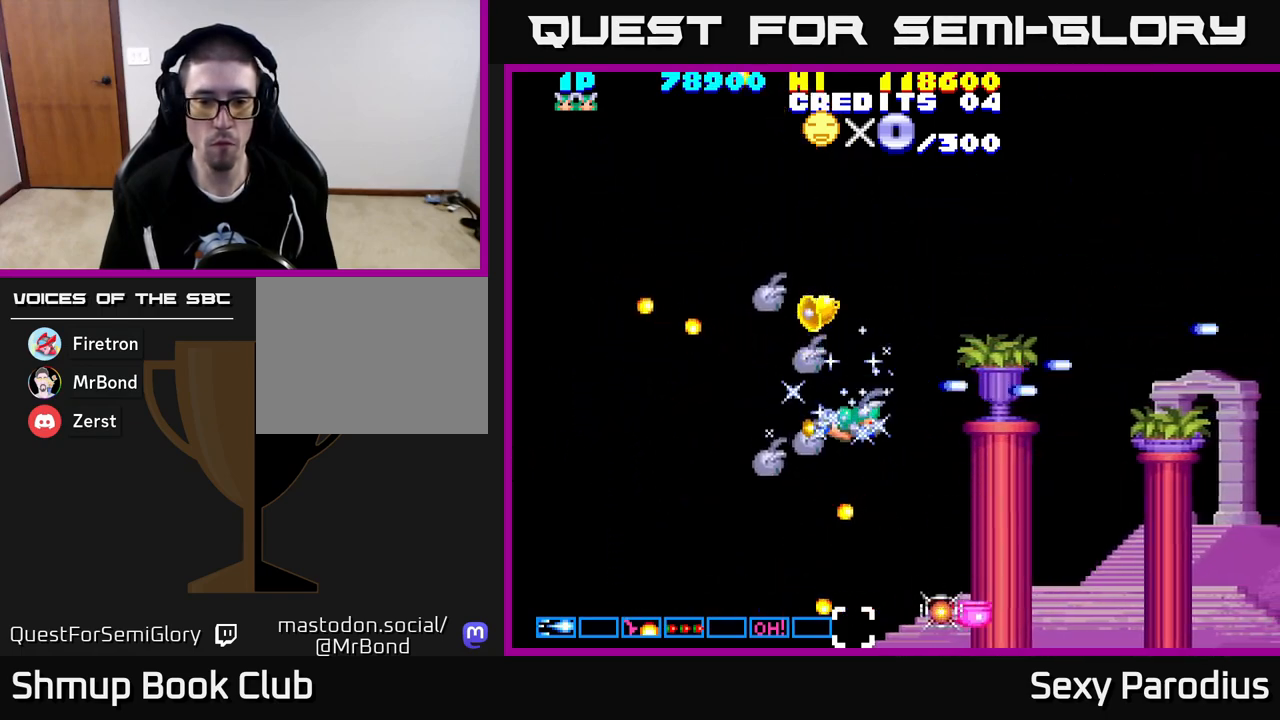
{"buttons": ["DPAD_DOWN"], "left_stick": "center", "events": [[67, "DPAD_LEFT", "down"], [83, "DPAD_DOWN", "up"], [167, "DPAD_LEFT", "up"], [183, "DPAD_DOWN", "down"], [200, "DPAD_DOWN", "up"], [200, "DPAD_RIGHT", "down"], [267, "DPAD_DOWN", "down"], [283, "R2", "up"], [333, "DPAD_RIGHT", "up"]]}
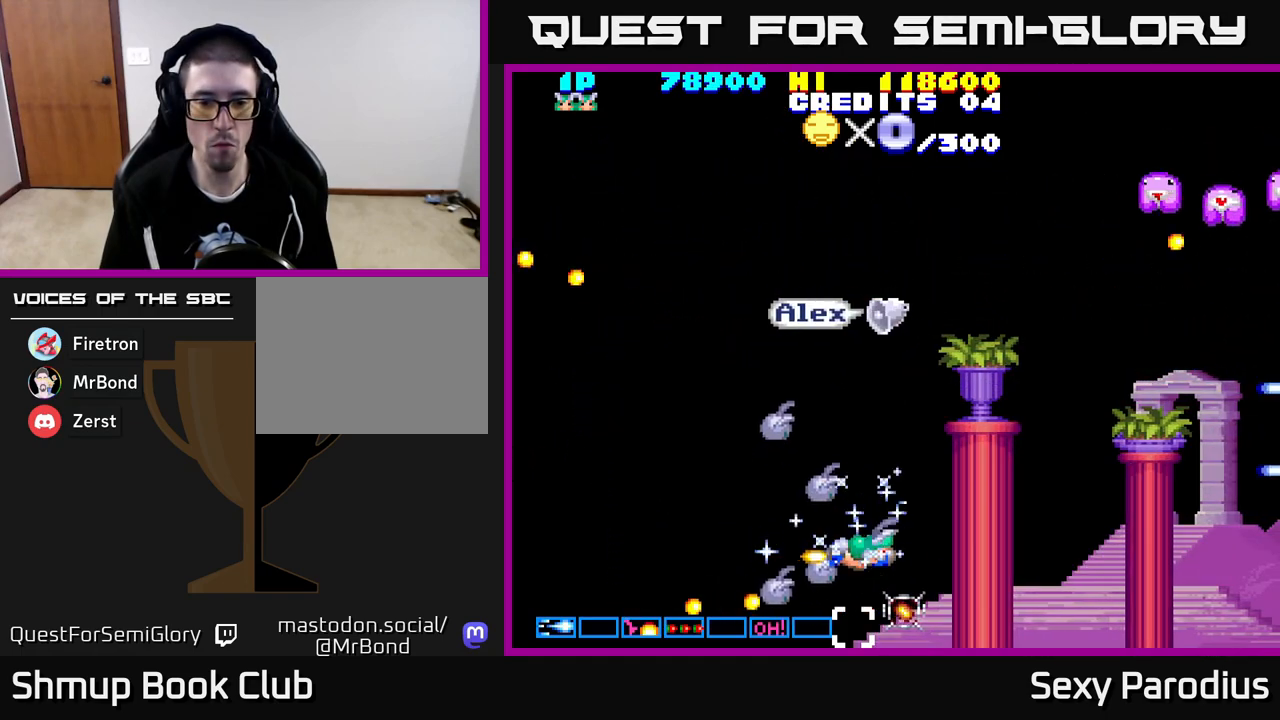
{"buttons": ["R2", "DPAD_UP"], "left_stick": "center", "events": [[167, "DPAD_DOWN", "up"], [167, "R2", "down"], [183, "DPAD_LEFT", "down"], [183, "DPAD_UP", "down"], [467, "DPAD_LEFT", "up"]]}
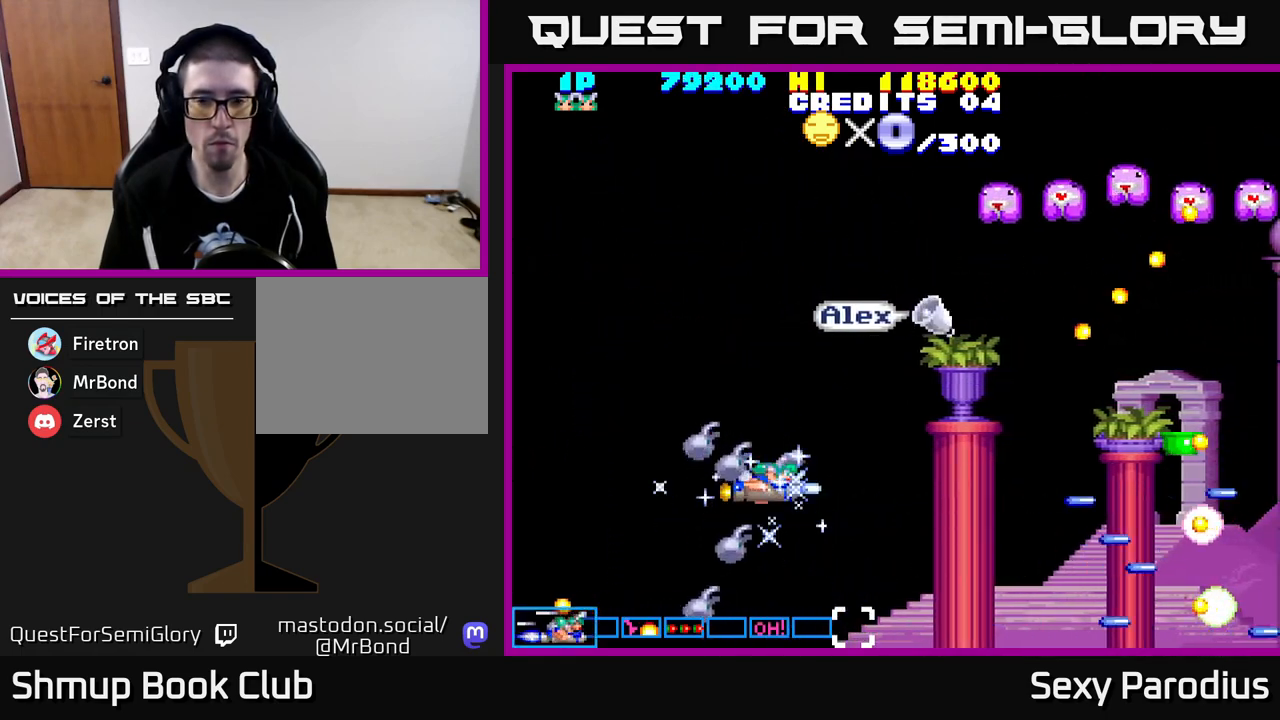
{"buttons": ["R2", "DPAD_UP", "DPAD_LEFT"], "left_stick": "center", "events": [[350, "DPAD_LEFT", "down"]]}
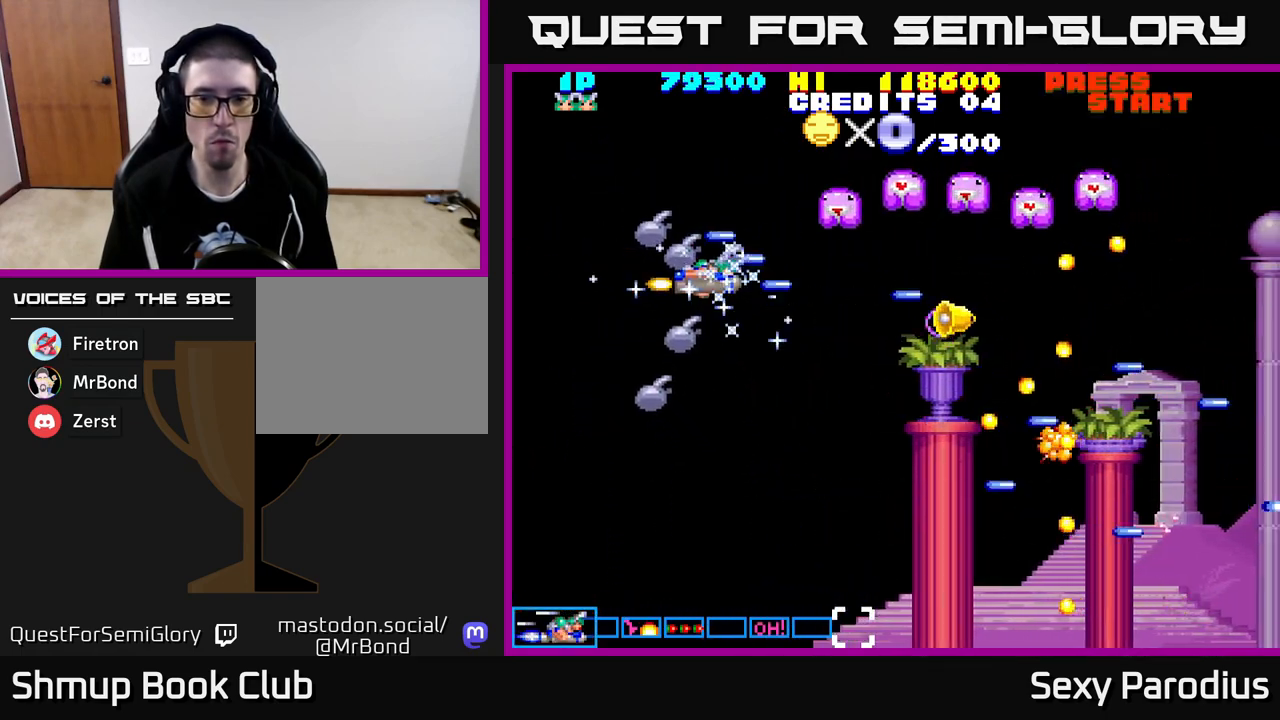
{"buttons": ["R2", "DPAD_RIGHT"], "left_stick": "center", "events": [[17, "DPAD_LEFT", "up"], [350, "DPAD_LEFT", "down"], [367, "DPAD_UP", "up"], [383, "DPAD_LEFT", "up"], [417, "DPAD_DOWN", "down"], [467, "DPAD_RIGHT", "down"], [483, "DPAD_DOWN", "up"]]}
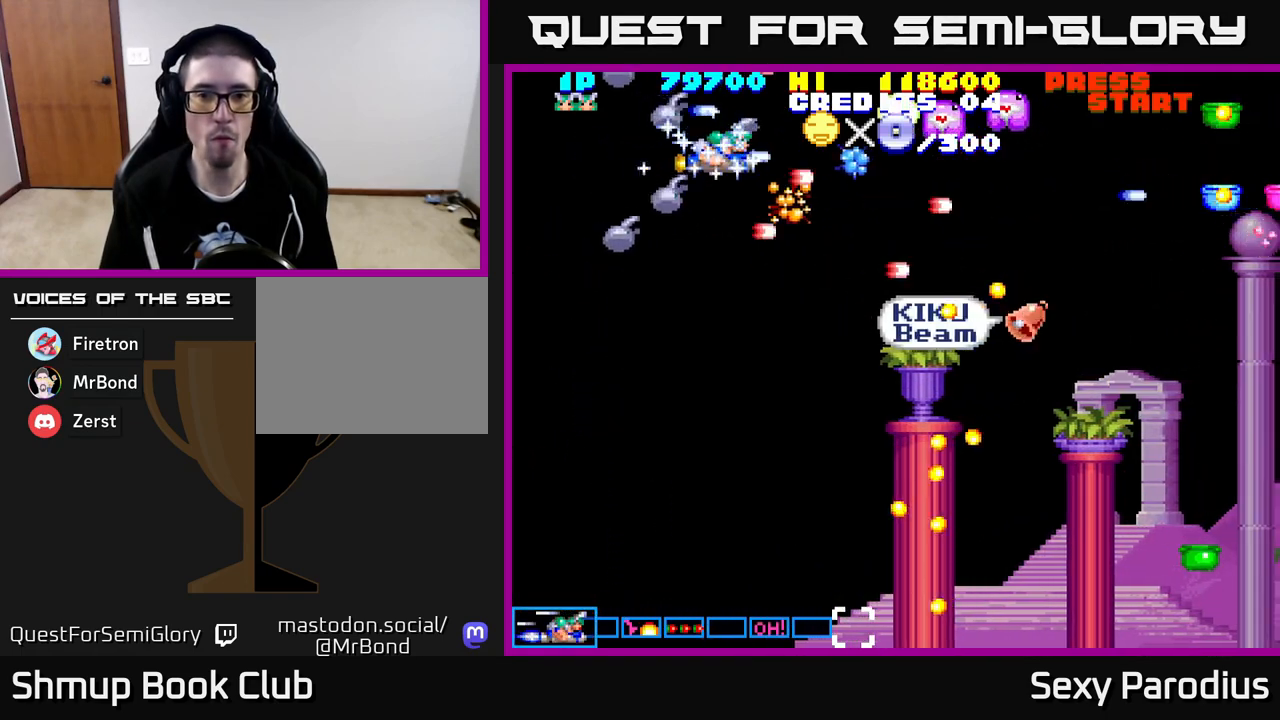
{"buttons": ["R2", "DPAD_UP"], "left_stick": "center"}
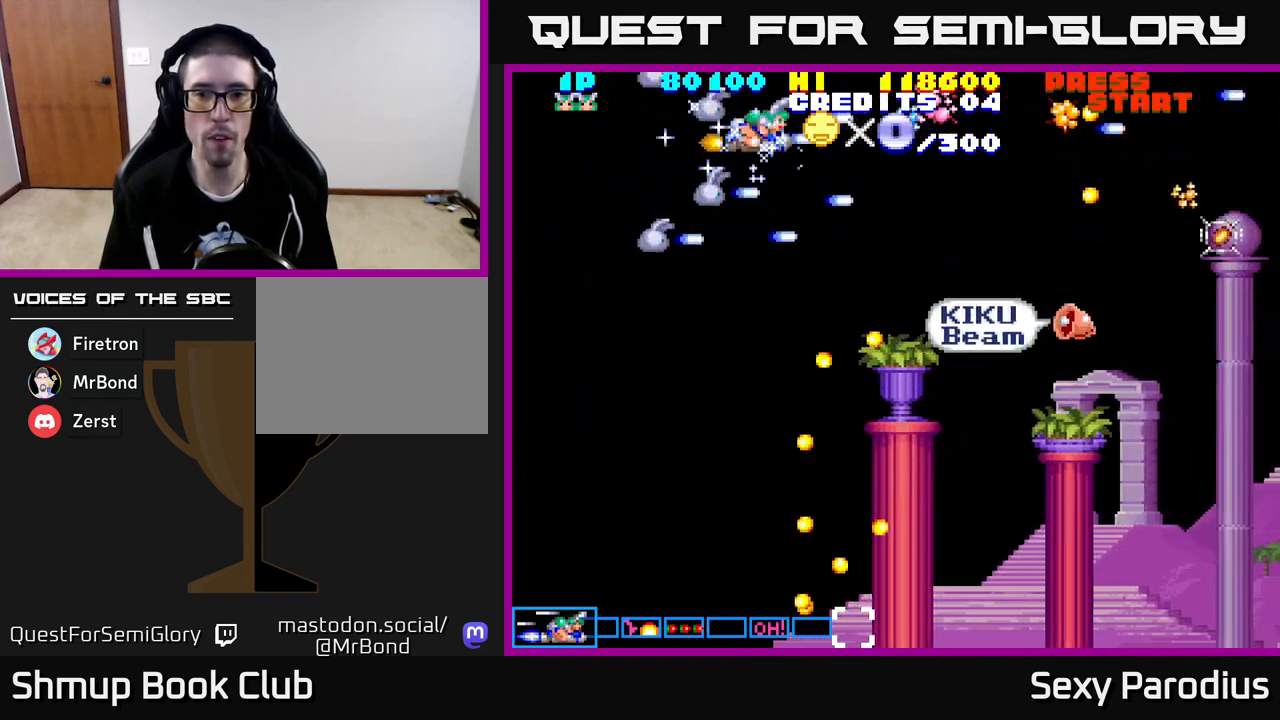
{"buttons": ["DPAD_DOWN"], "left_stick": "center", "events": [[33, "DPAD_UP", "up"], [50, "R2", "up"], [67, "DPAD_DOWN", "down"], [100, "DPAD_RIGHT", "down"], [183, "DPAD_DOWN", "up"], [267, "DPAD_DOWN", "down"], [450, "DPAD_RIGHT", "up"], [450, "R2", "down"], [483, "R2", "up"]]}
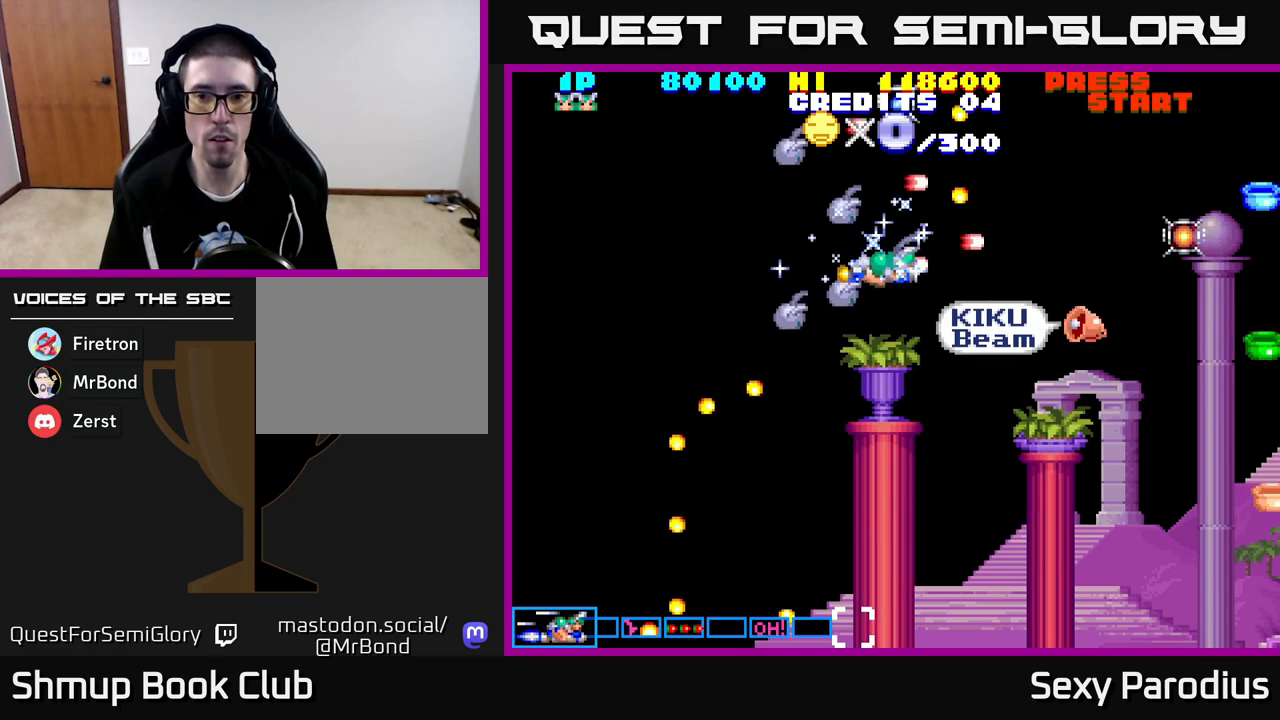
{"buttons": ["DPAD_UP", "DPAD_LEFT"], "left_stick": "center", "events": [[17, "DPAD_LEFT", "down"], [117, "DPAD_LEFT", "up"], [167, "DPAD_DOWN", "up"], [167, "DPAD_RIGHT", "down"], [350, "DPAD_RIGHT", "up"], [367, "DPAD_UP", "down"], [400, "DPAD_LEFT", "down"], [433, "R2", "down"], [483, "R2", "up"]]}
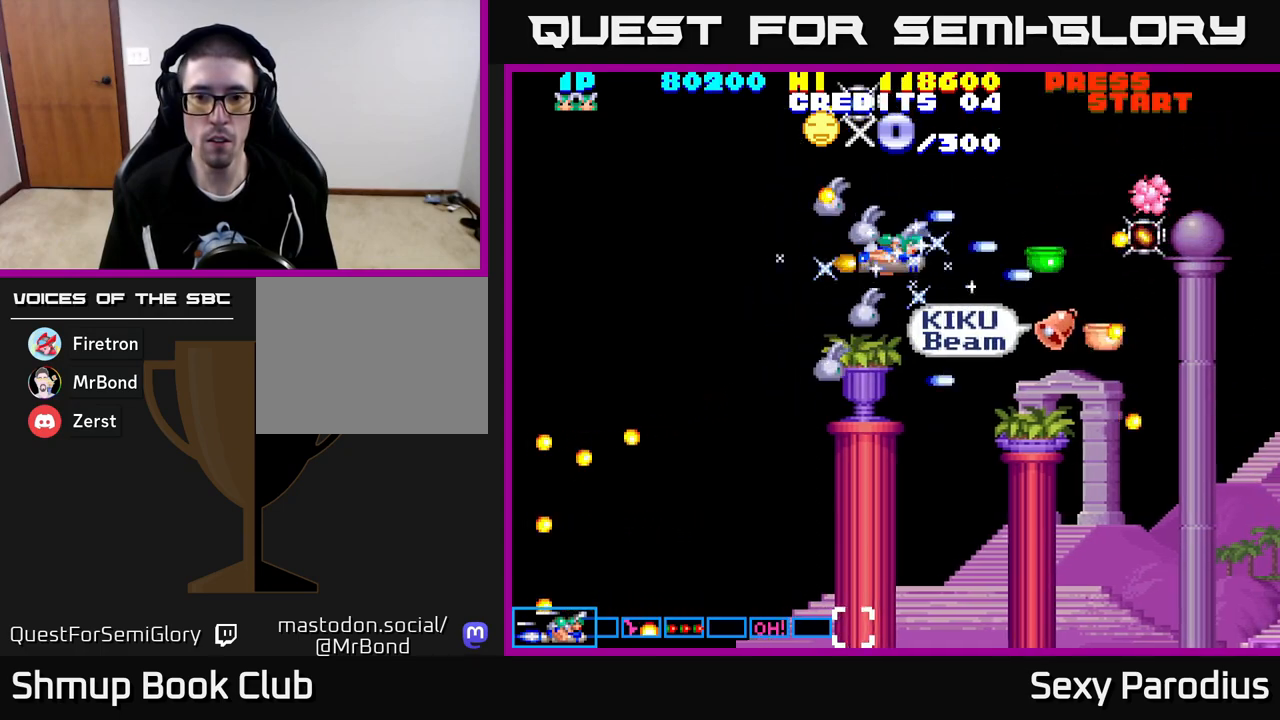
{"buttons": [], "left_stick": "center", "events": [[33, "DPAD_UP", "up"], [67, "DPAD_LEFT", "up"], [100, "DPAD_DOWN", "down"], [250, "DPAD_LEFT", "down"], [267, "DPAD_DOWN", "up"], [400, "DPAD_UP", "down"], [433, "R2", "down"], [467, "DPAD_UP", "up"], [500, "DPAD_LEFT", "up"], [500, "R2", "up"]]}
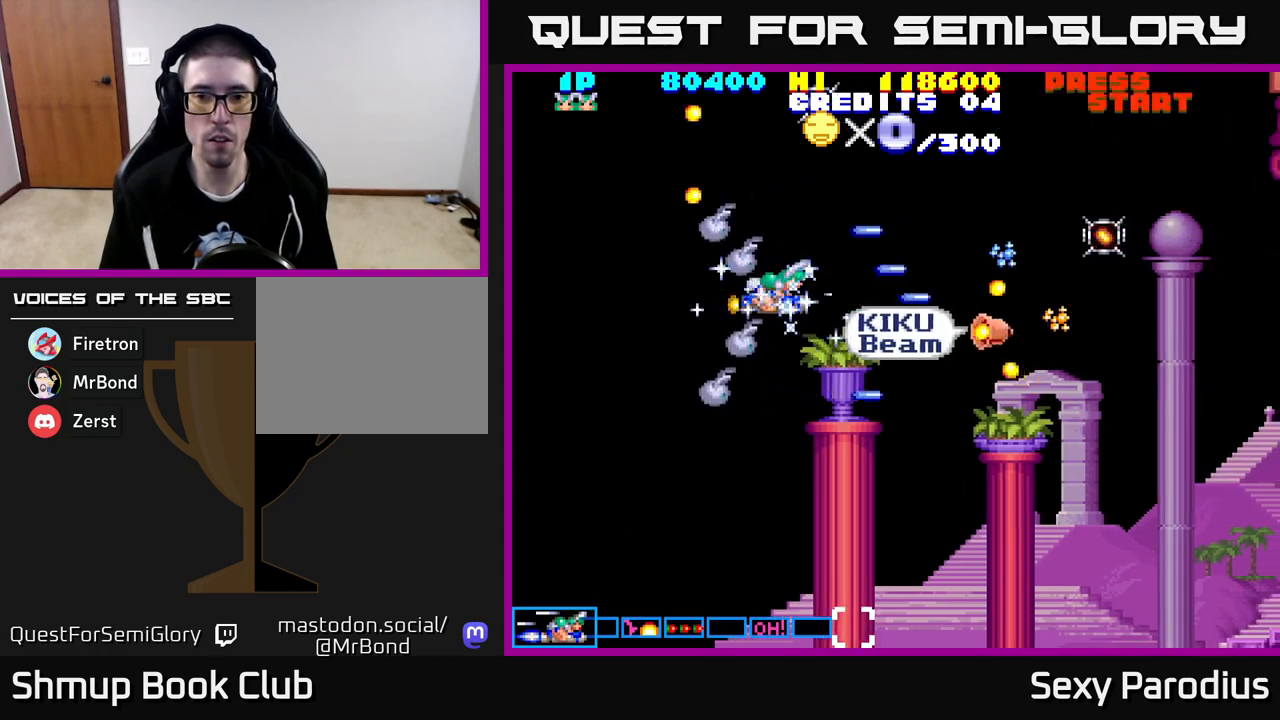
{"buttons": ["DPAD_RIGHT"], "left_stick": "center", "events": [[150, "DPAD_UP", "down"], [283, "DPAD_RIGHT", "down"], [350, "DPAD_UP", "up"]]}
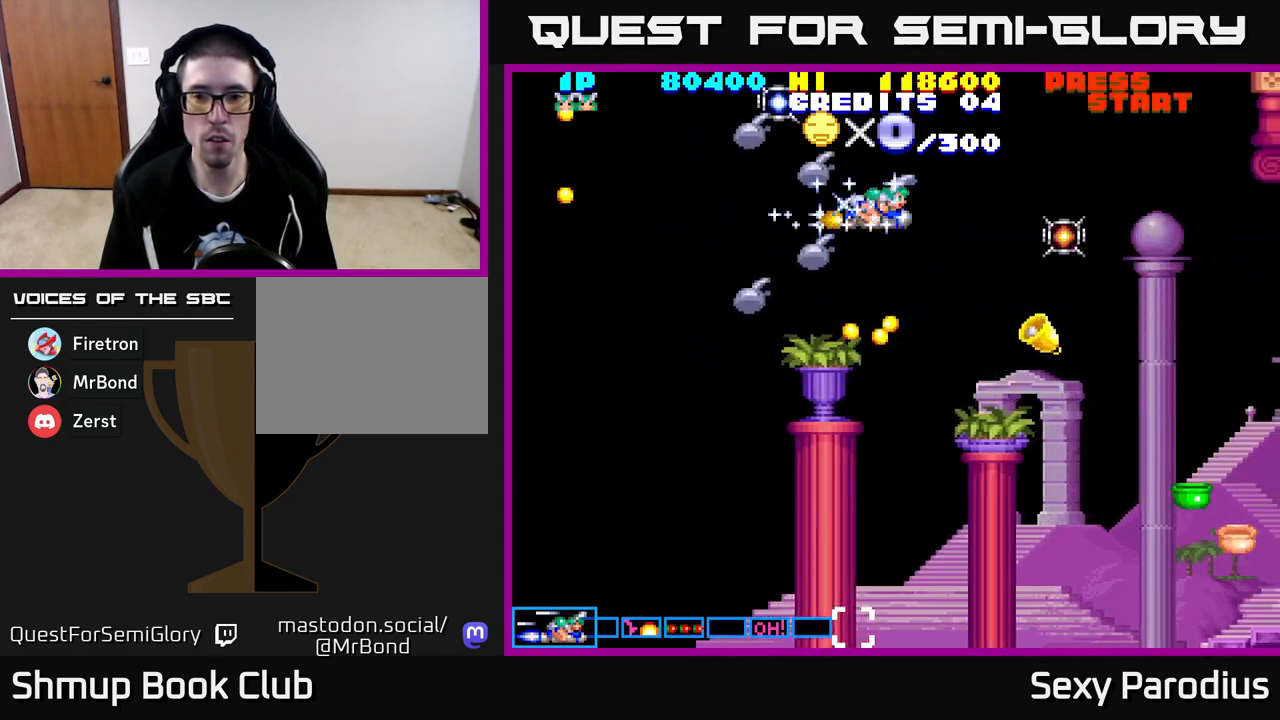
{"buttons": ["DPAD_DOWN"], "left_stick": "center", "events": [[350, "DPAD_DOWN", "down"], [400, "DPAD_RIGHT", "up"]]}
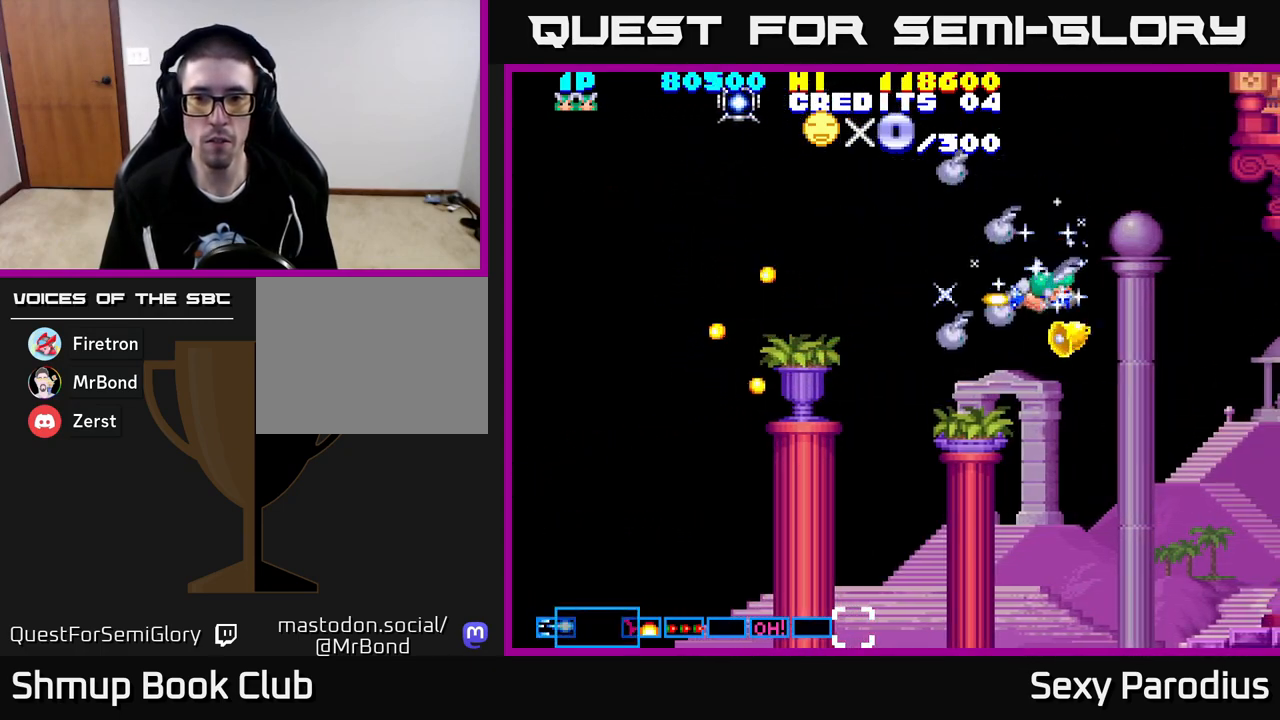
{"buttons": ["DPAD_UP", "DPAD_LEFT"], "left_stick": "center", "events": [[100, "DPAD_RIGHT", "down"], [200, "DPAD_DOWN", "up"], [200, "DPAD_RIGHT", "up"], [233, "DPAD_LEFT", "down"], [333, "DPAD_UP", "down"]]}
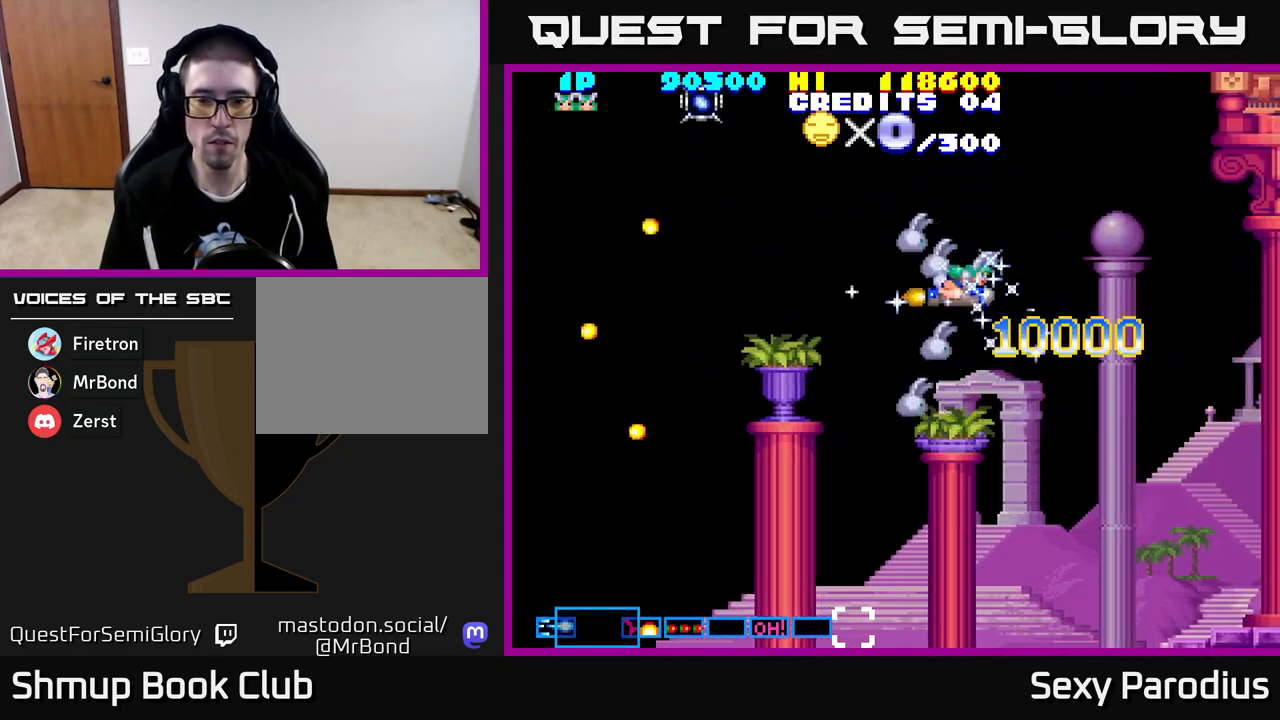
{"buttons": ["R2", "DPAD_DOWN"], "left_stick": "center", "events": [[50, "R2", "down"], [267, "DPAD_UP", "up"], [367, "DPAD_DOWN", "down"], [367, "DPAD_LEFT", "up"]]}
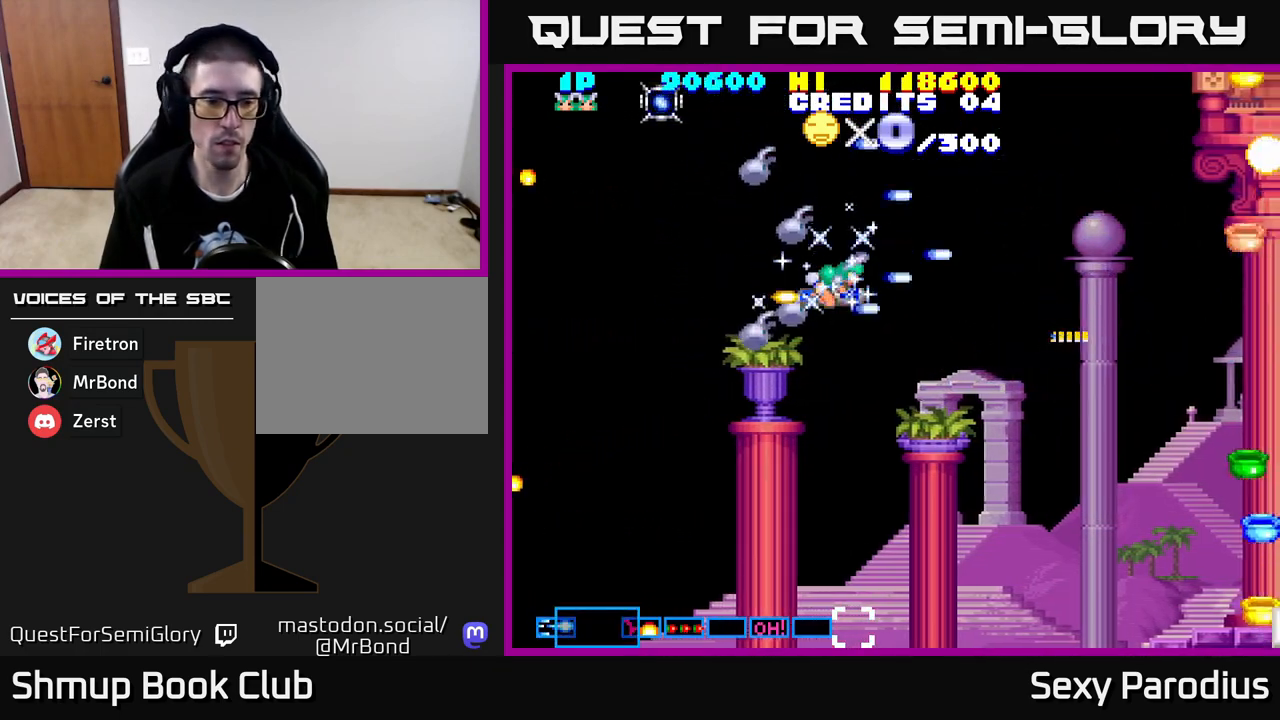
{"buttons": ["R2", "DPAD_UP", "DPAD_LEFT"], "left_stick": "center", "events": [[67, "DPAD_DOWN", "up"], [100, "DPAD_LEFT", "down"], [333, "DPAD_UP", "down"]]}
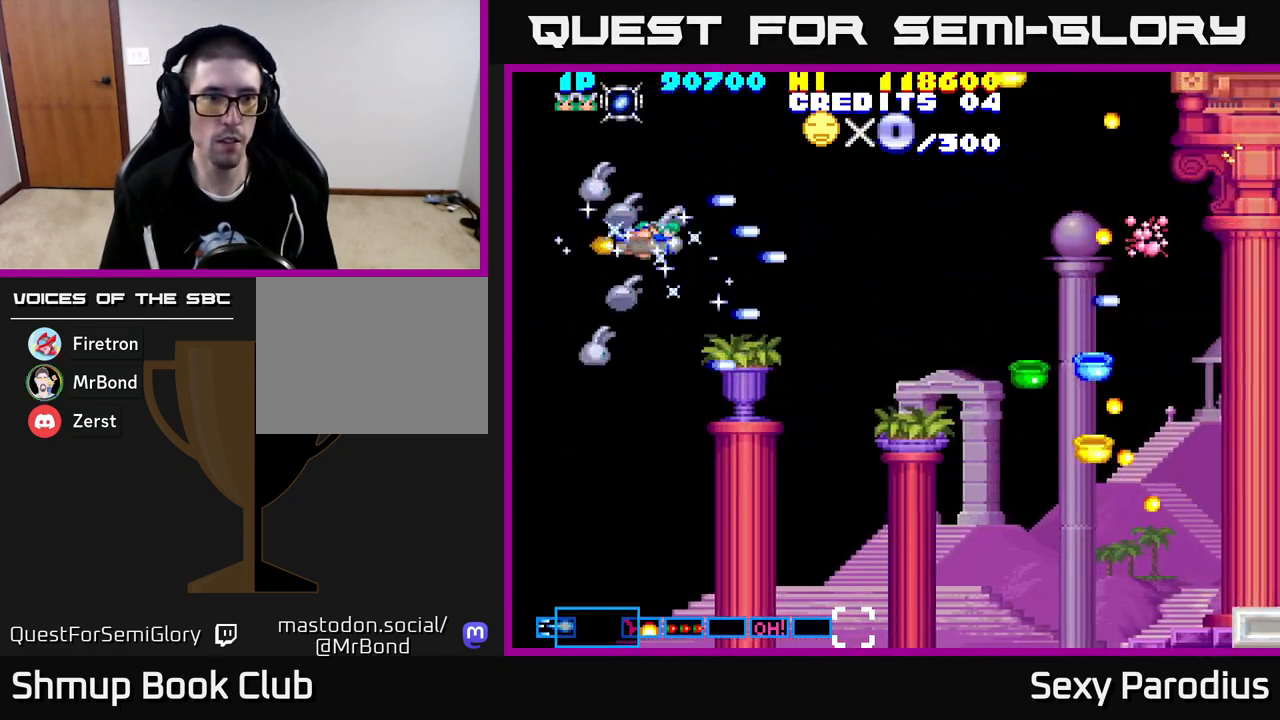
{"buttons": ["R2", "DPAD_DOWN", "DPAD_RIGHT"], "left_stick": "center", "events": [[33, "DPAD_LEFT", "up"], [133, "DPAD_LEFT", "down"], [283, "DPAD_LEFT", "up"], [433, "DPAD_UP", "up"], [450, "DPAD_RIGHT", "down"], [467, "DPAD_DOWN", "down"]]}
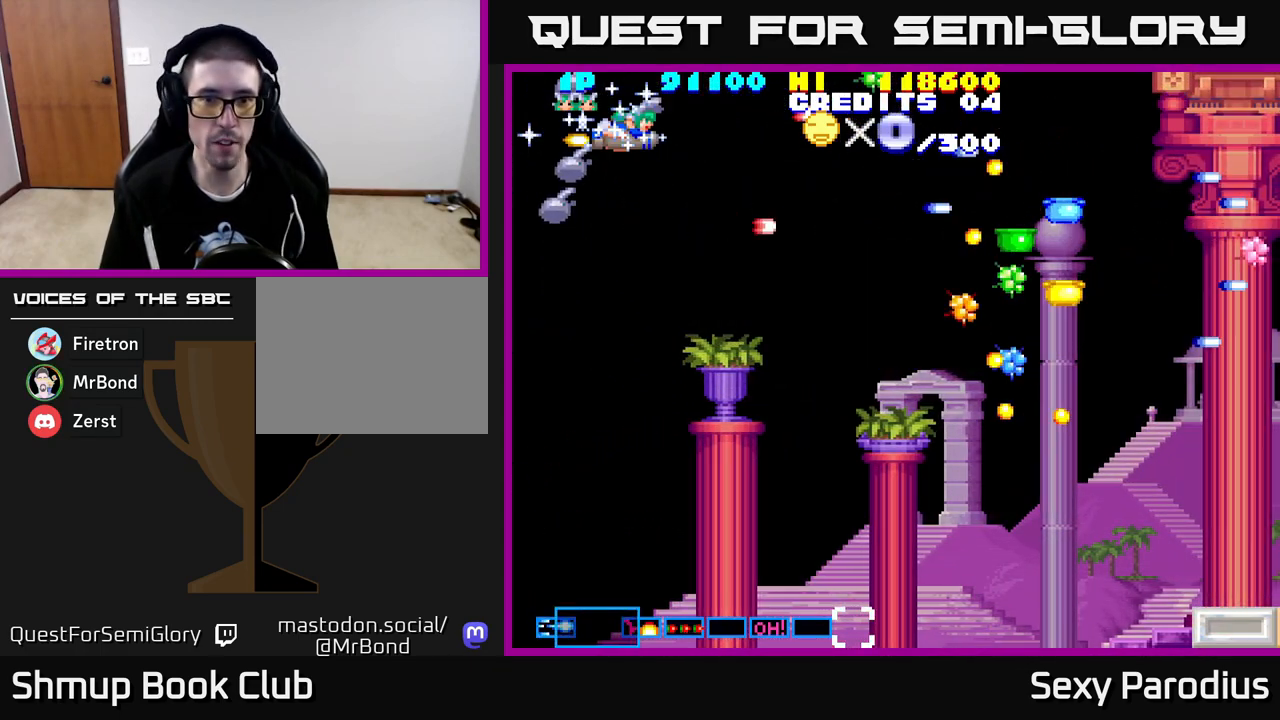
{"buttons": ["R2", "DPAD_DOWN"], "left_stick": "center", "events": [[217, "DPAD_RIGHT", "up"]]}
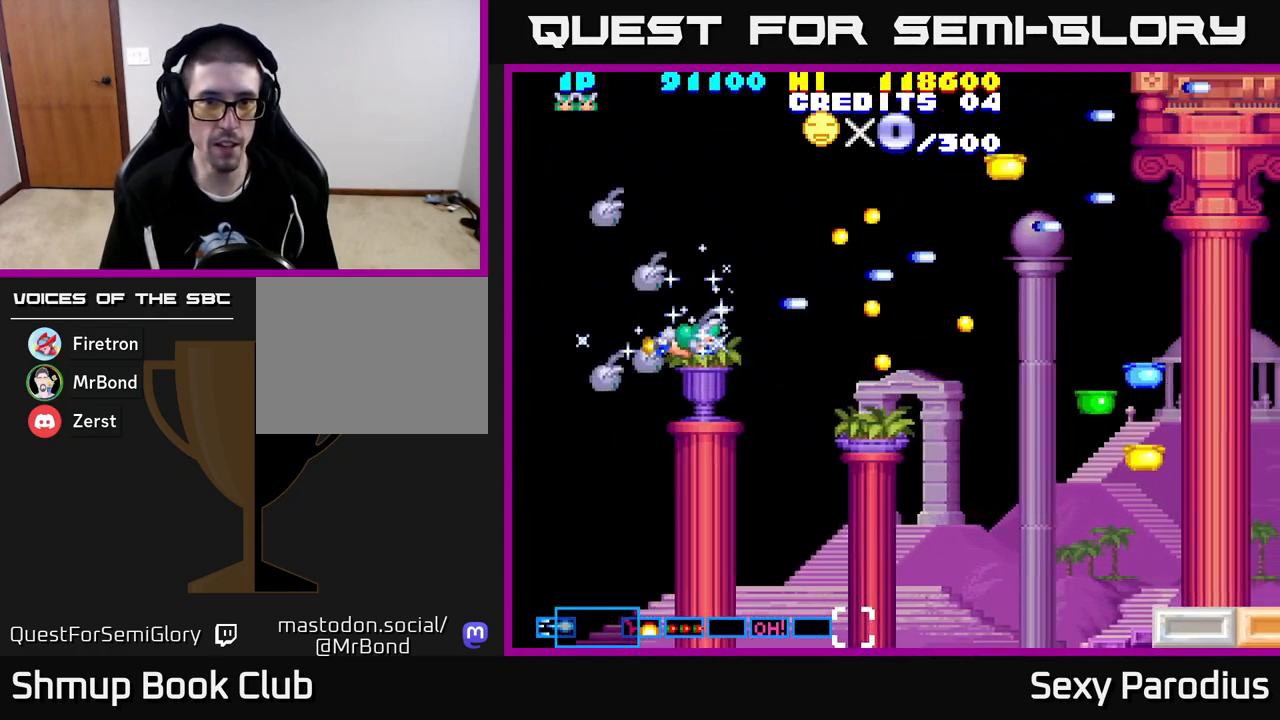
{"buttons": ["R2", "DPAD_DOWN", "DPAD_RIGHT"], "left_stick": "center", "events": [[200, "DPAD_RIGHT", "down"]]}
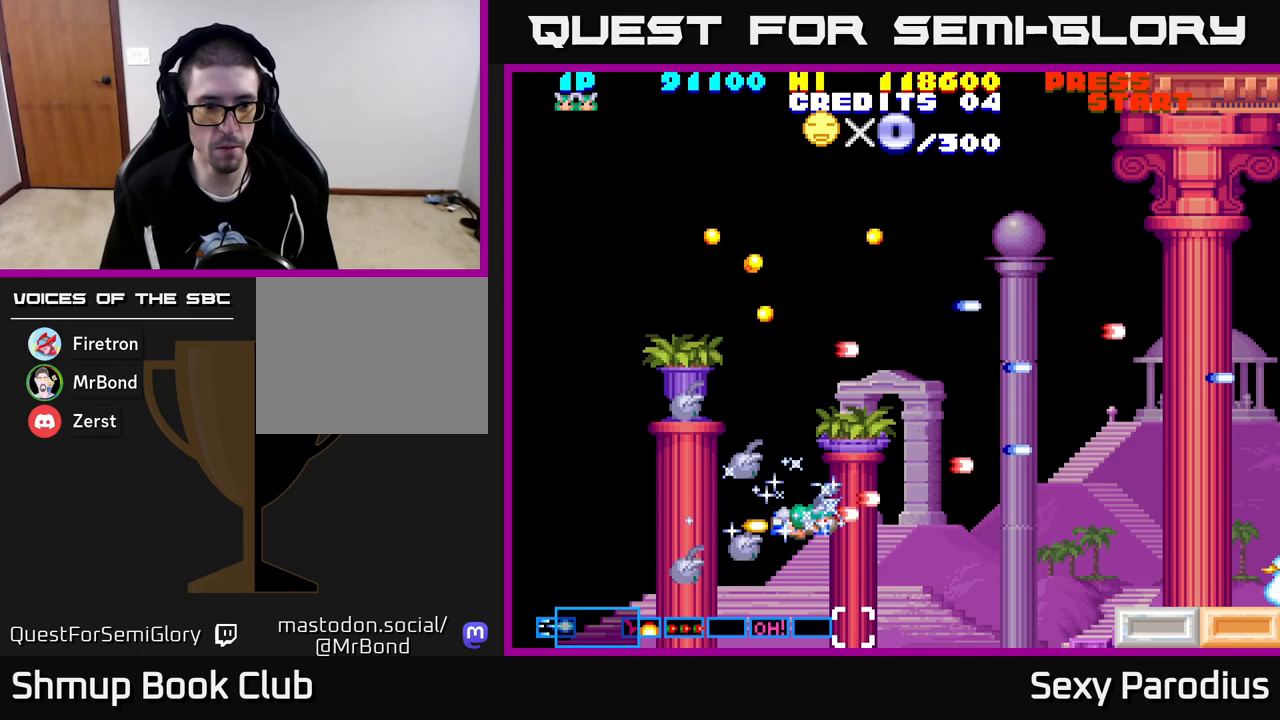
{"buttons": ["R2", "DPAD_UP"], "left_stick": "center", "events": [[17, "DPAD_DOWN", "up"], [250, "DPAD_RIGHT", "up"], [267, "DPAD_UP", "down"]]}
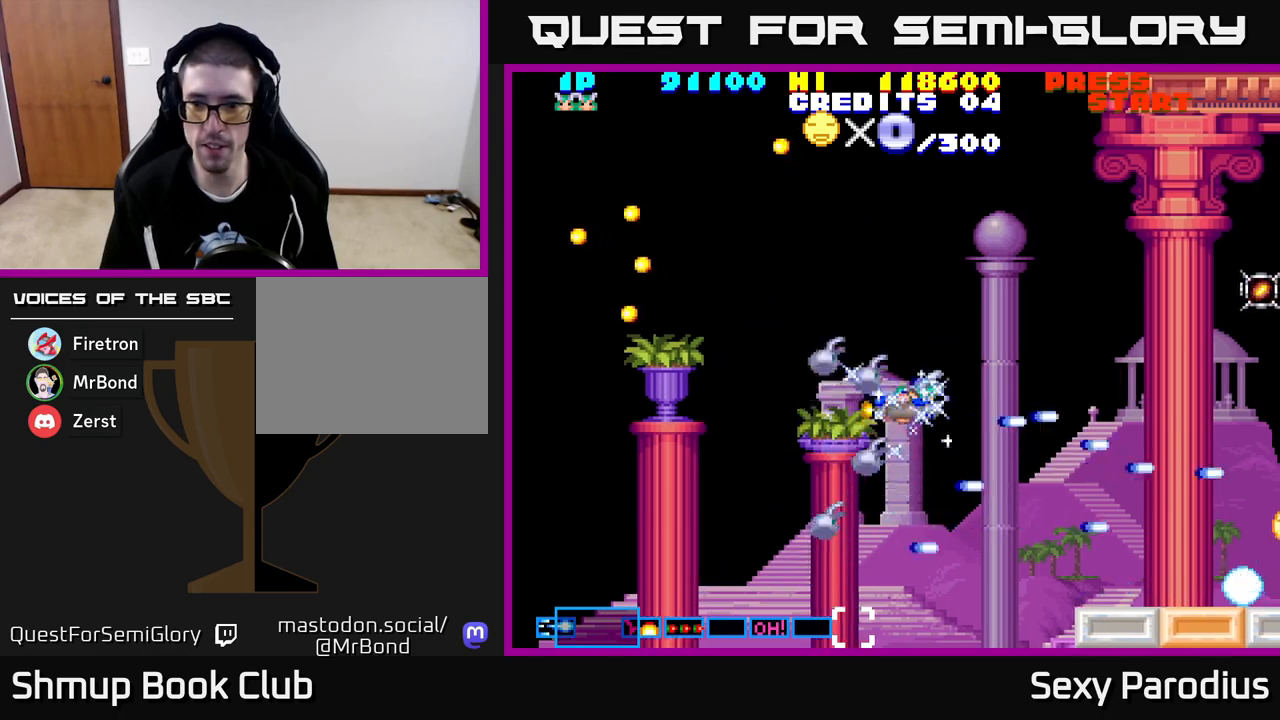
{"buttons": ["R2", "DPAD_UP", "DPAD_LEFT"], "left_stick": "center", "events": [[17, "DPAD_UP", "up"], [83, "DPAD_RIGHT", "down"], [100, "DPAD_DOWN", "down"], [133, "DPAD_RIGHT", "up"], [250, "DPAD_DOWN", "up"], [283, "DPAD_UP", "down"], [317, "DPAD_LEFT", "down"]]}
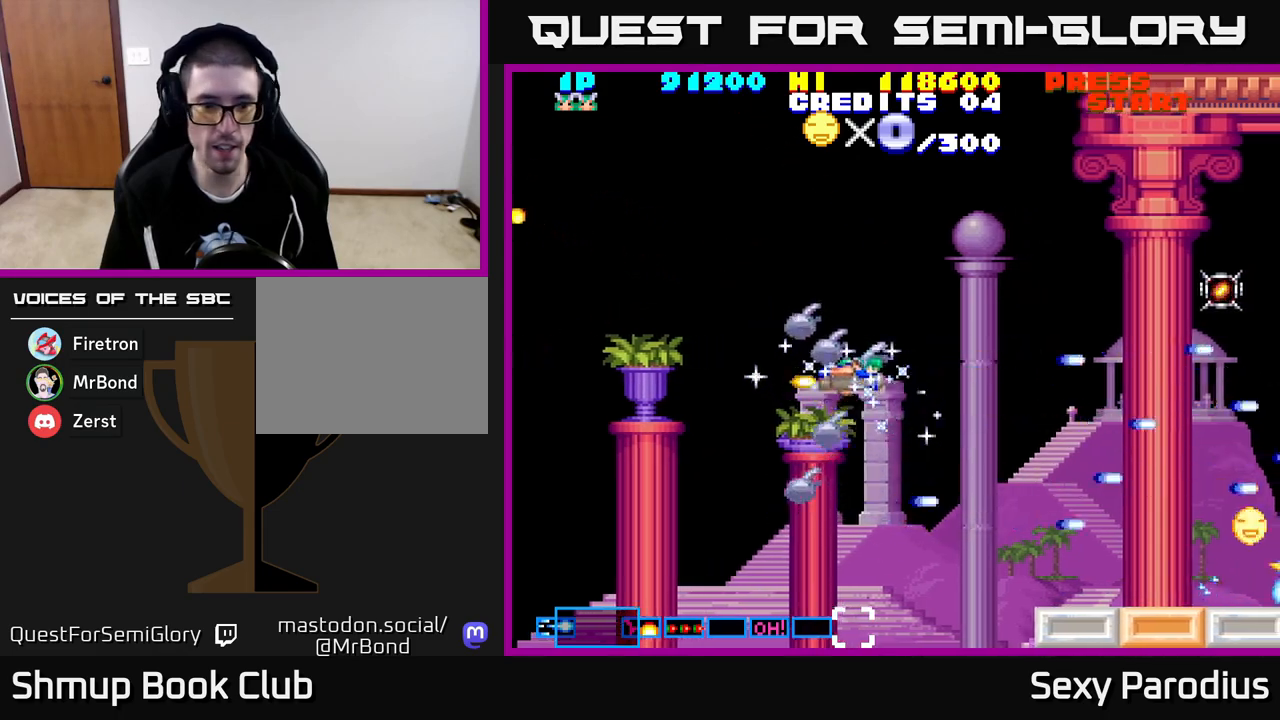
{"buttons": ["R2", "DPAD_DOWN"], "left_stick": "center", "events": [[300, "DPAD_UP", "up"], [333, "DPAD_LEFT", "up"], [350, "DPAD_DOWN", "down"]]}
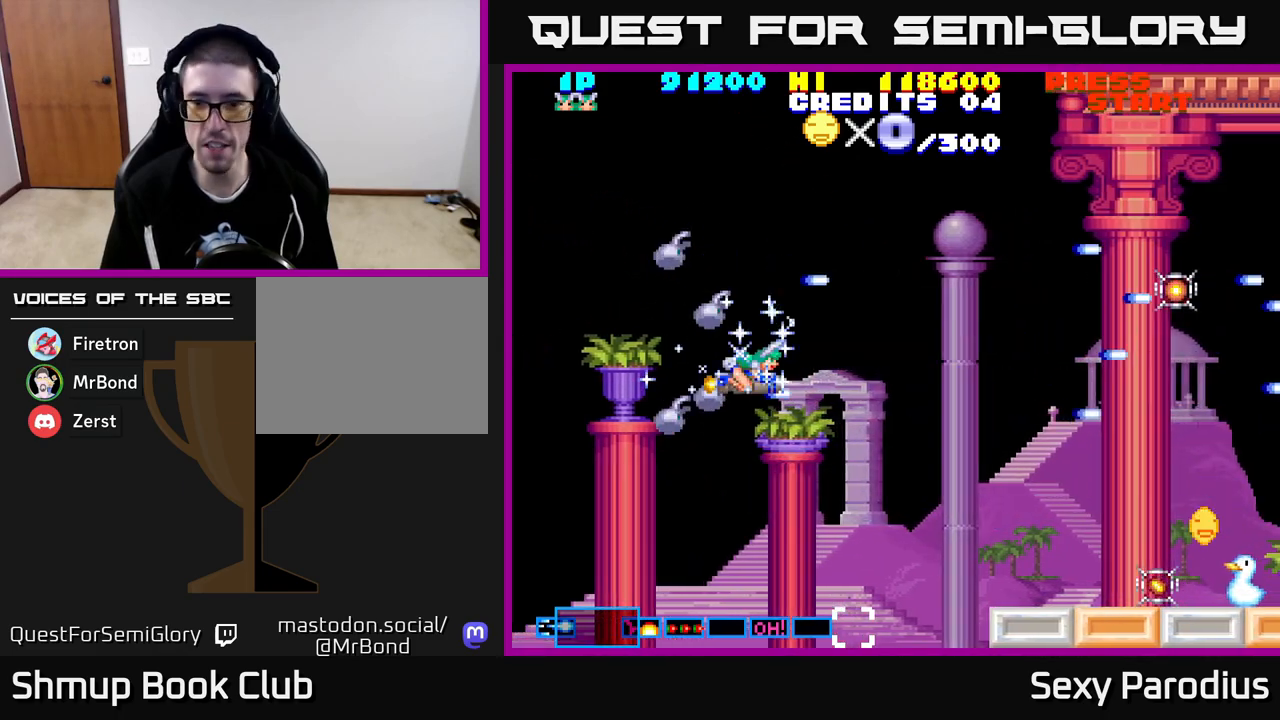
{"buttons": ["R2", "DPAD_RIGHT"], "left_stick": "center", "events": [[317, "DPAD_RIGHT", "down"], [367, "DPAD_DOWN", "up"]]}
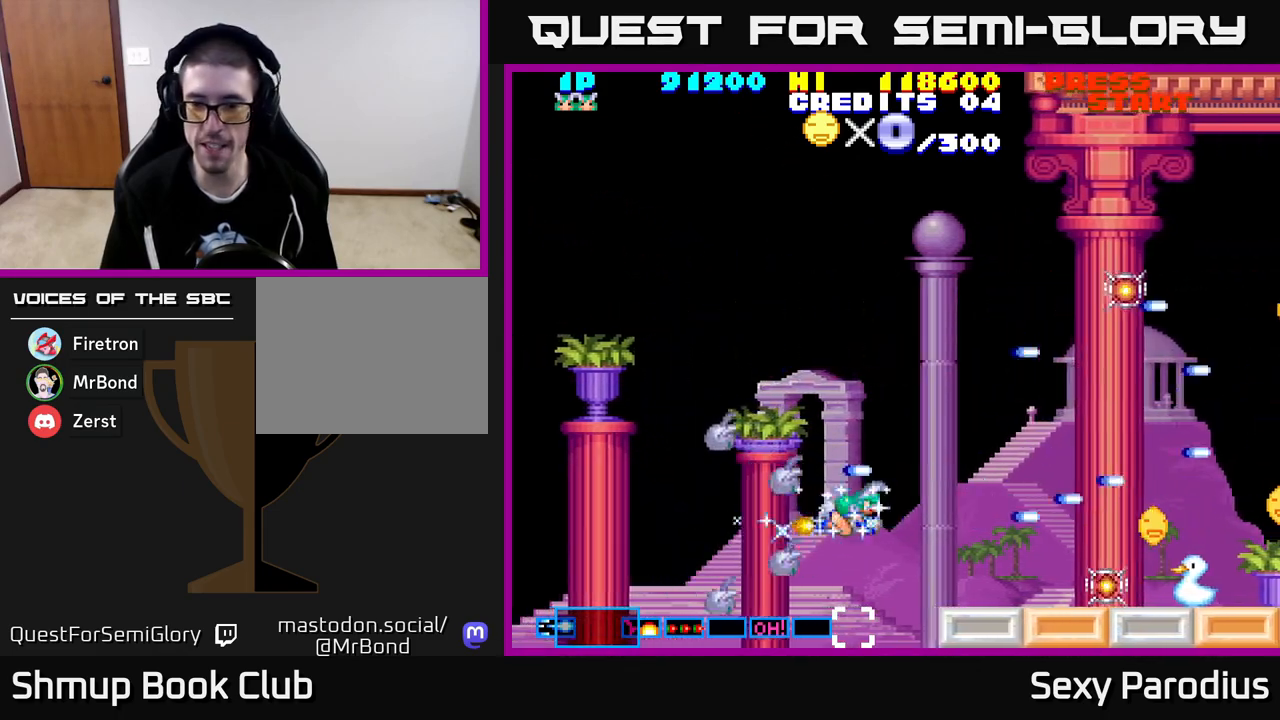
{"buttons": ["R2", "DPAD_DOWN"], "left_stick": "center", "events": [[450, "DPAD_DOWN", "down"], [467, "DPAD_RIGHT", "up"]]}
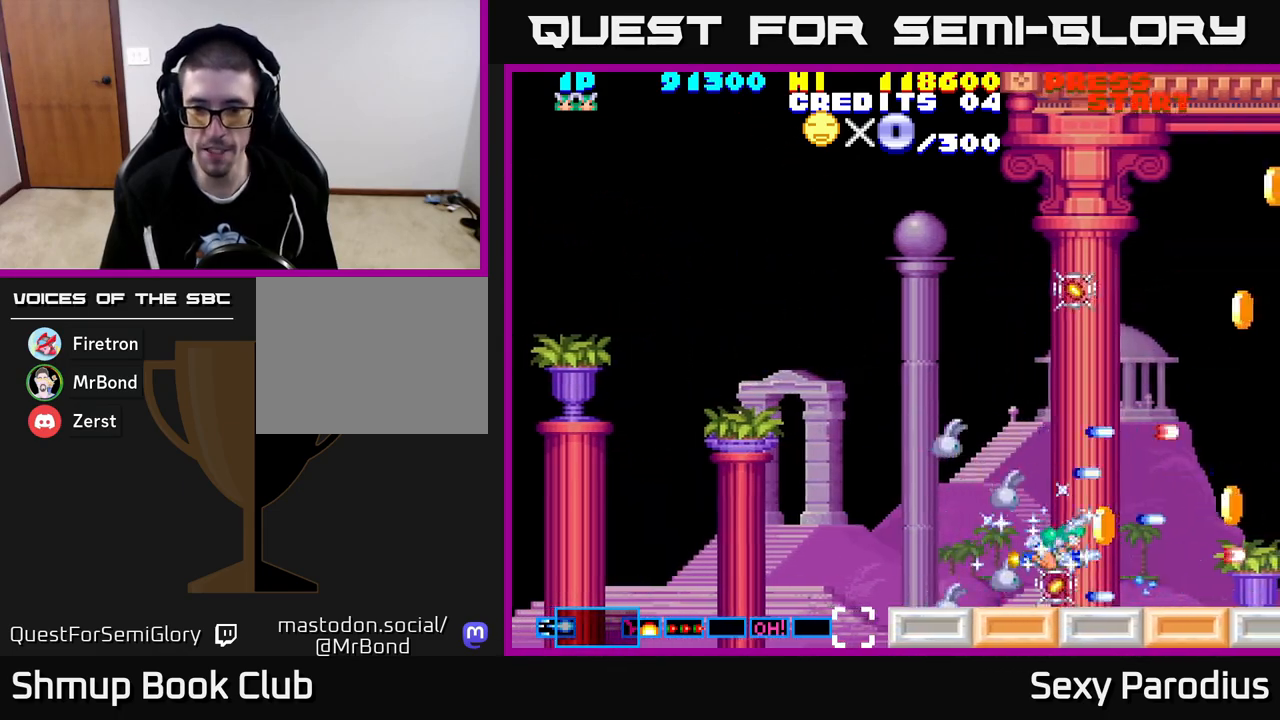
{"buttons": ["R2", "DPAD_UP"], "left_stick": "center"}
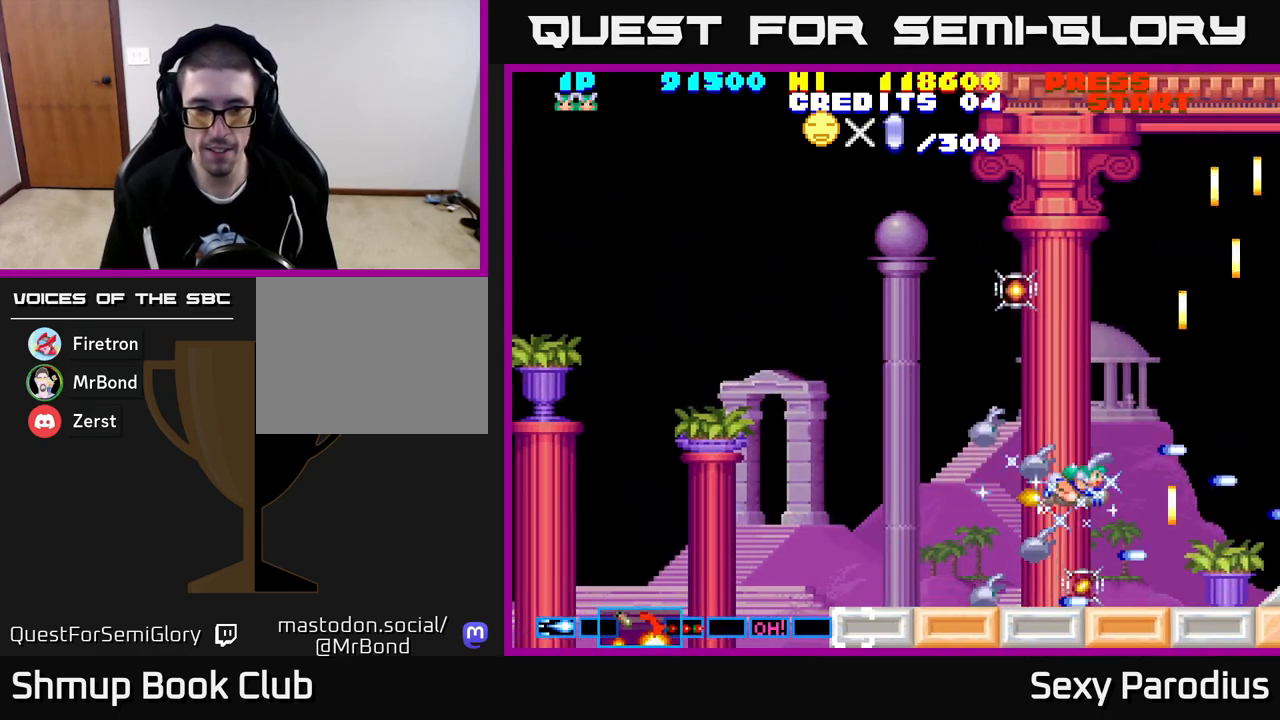
{"buttons": ["R2", "DPAD_UP", "DPAD_LEFT"], "left_stick": "center", "events": [[17, "DPAD_LEFT", "down"], [67, "DPAD_LEFT", "up"], [67, "DPAD_UP", "up"], [100, "DPAD_DOWN", "down"], [100, "DPAD_RIGHT", "down"], [217, "DPAD_DOWN", "up"], [267, "DPAD_RIGHT", "up"], [283, "DPAD_UP", "down"], [317, "DPAD_LEFT", "down"]]}
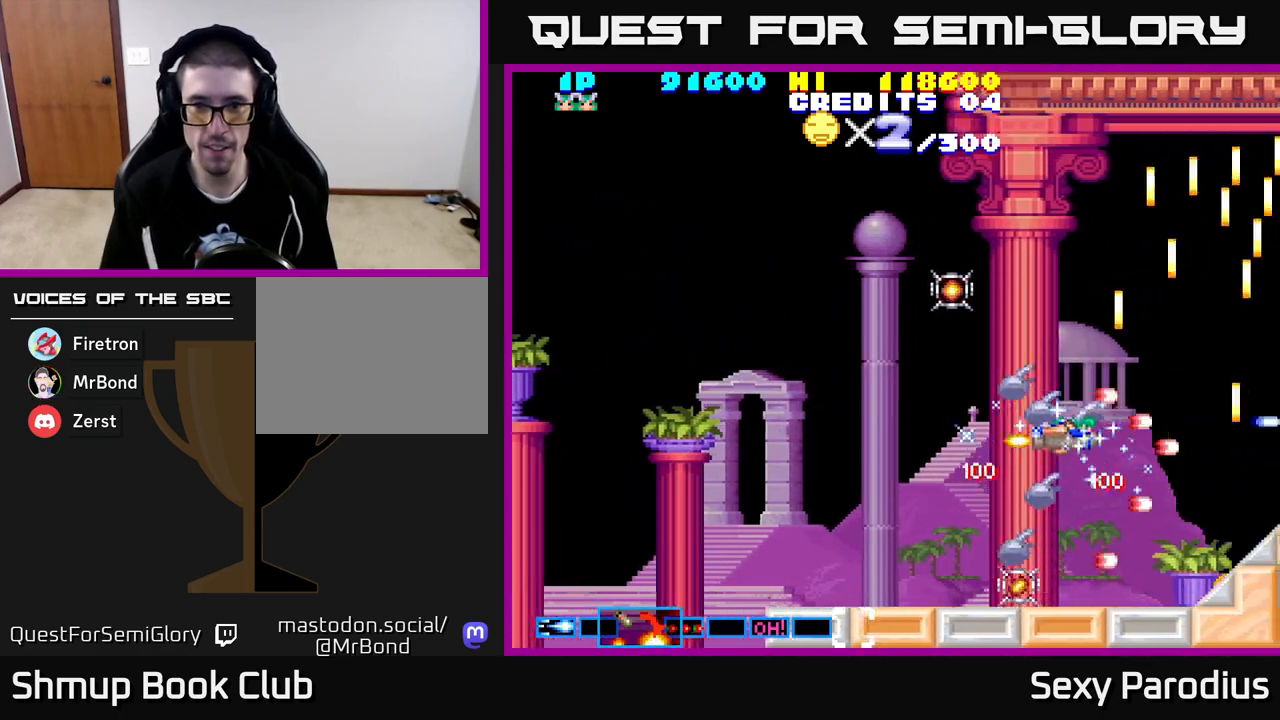
{"buttons": ["R2", "DPAD_LEFT"], "left_stick": "center", "events": [[483, "DPAD_UP", "up"]]}
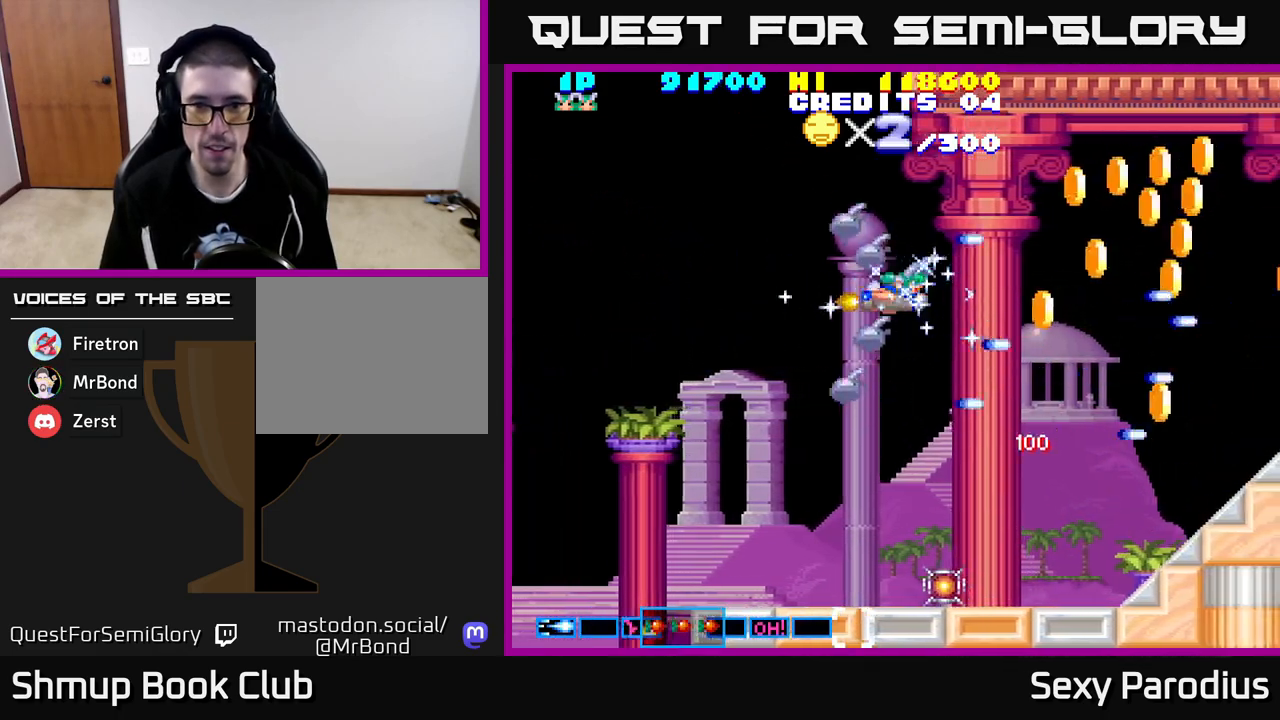
{"buttons": ["R2", "DPAD_UP", "DPAD_RIGHT"], "left_stick": "center", "events": [[17, "DPAD_DOWN", "down"], [17, "DPAD_LEFT", "up"], [33, "DPAD_RIGHT", "down"], [167, "DPAD_DOWN", "up"], [300, "DPAD_UP", "down"], [350, "DPAD_RIGHT", "up"], [483, "DPAD_RIGHT", "down"]]}
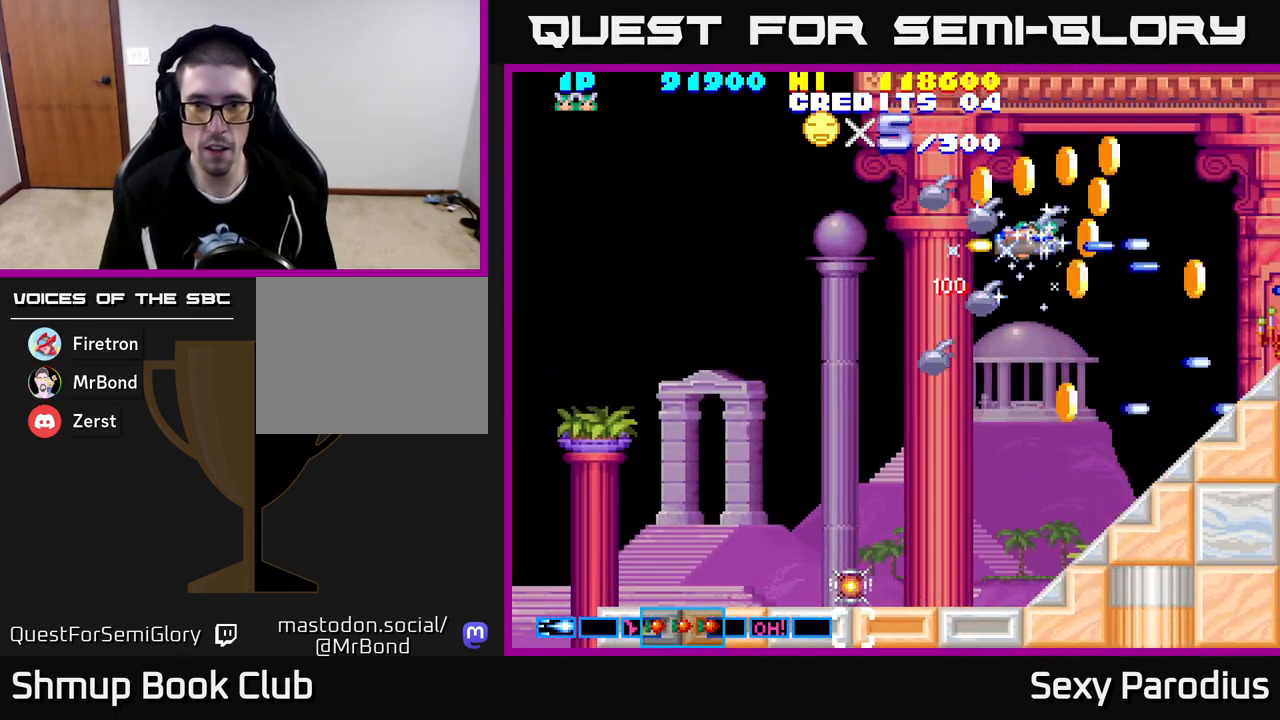
{"buttons": ["R2", "DPAD_UP", "DPAD_LEFT"], "left_stick": "center", "events": [[33, "DPAD_RIGHT", "up"], [150, "DPAD_LEFT", "down"], [167, "DPAD_UP", "up"], [183, "DPAD_LEFT", "up"], [217, "DPAD_DOWN", "down"], [367, "DPAD_LEFT", "down"], [450, "DPAD_DOWN", "up"], [483, "DPAD_UP", "down"]]}
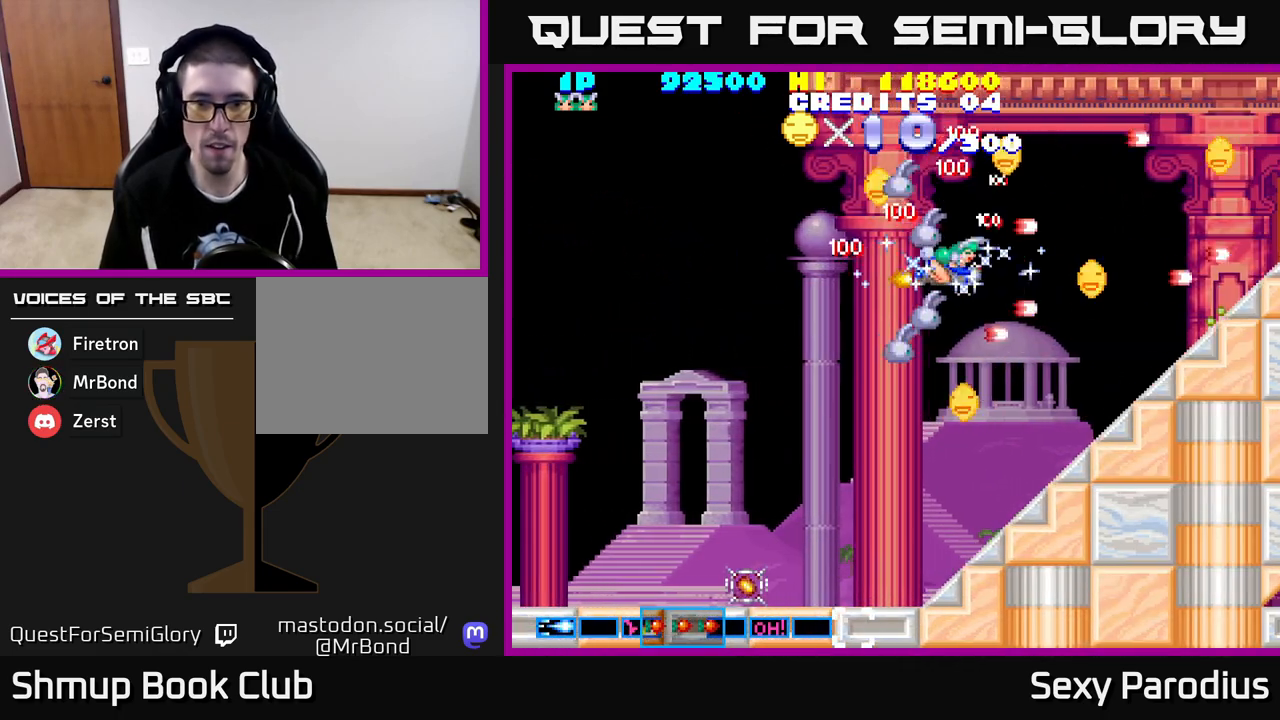
{"buttons": ["R2", "DPAD_DOWN"], "left_stick": "center", "events": [[50, "DPAD_LEFT", "up"], [383, "DPAD_UP", "up"], [400, "DPAD_RIGHT", "down"], [433, "DPAD_DOWN", "down"], [500, "DPAD_RIGHT", "up"]]}